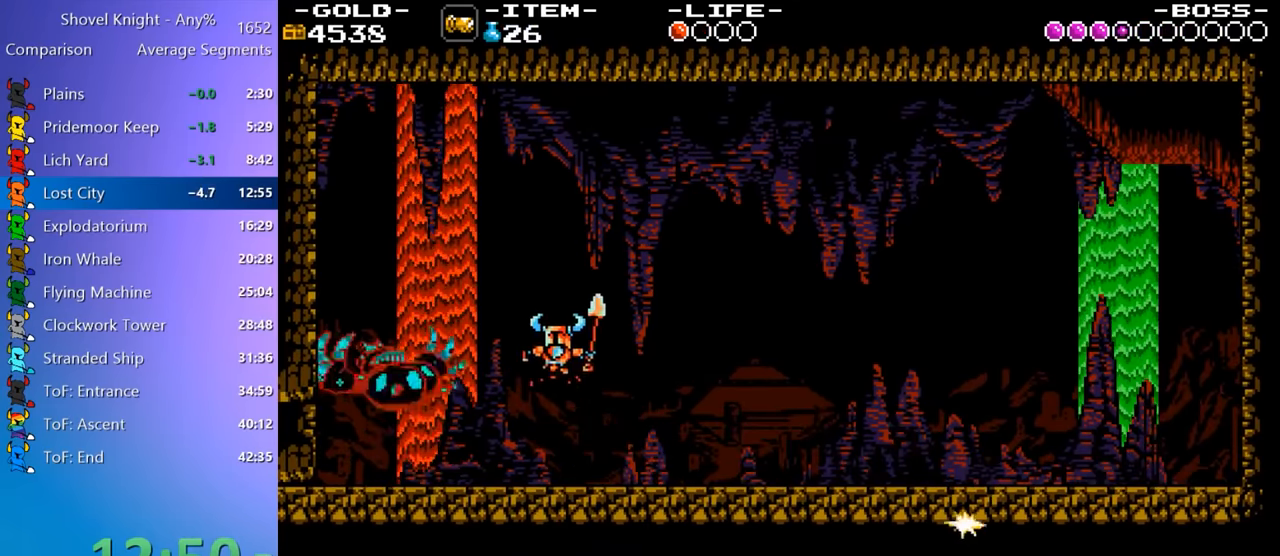
Gameplay with keyboard; each line is a JSON object with the keys held at the frame after it. "events" lists presses ("down") and releases ("up") of "4", "7", "8", "9", "a", "d", "e", "q", "s" and "w" between this image and that frame as [ms after this image, input, new state], when the widget could be followed in between. No other keys are recorded. Mouse input is not recorded.
{"keys": ["a"], "events": [[34, "4", "up"], [34, "8", "up"], [133, "4", "down"], [183, "4", "up"], [366, "4", "down"], [450, "4", "up"]]}
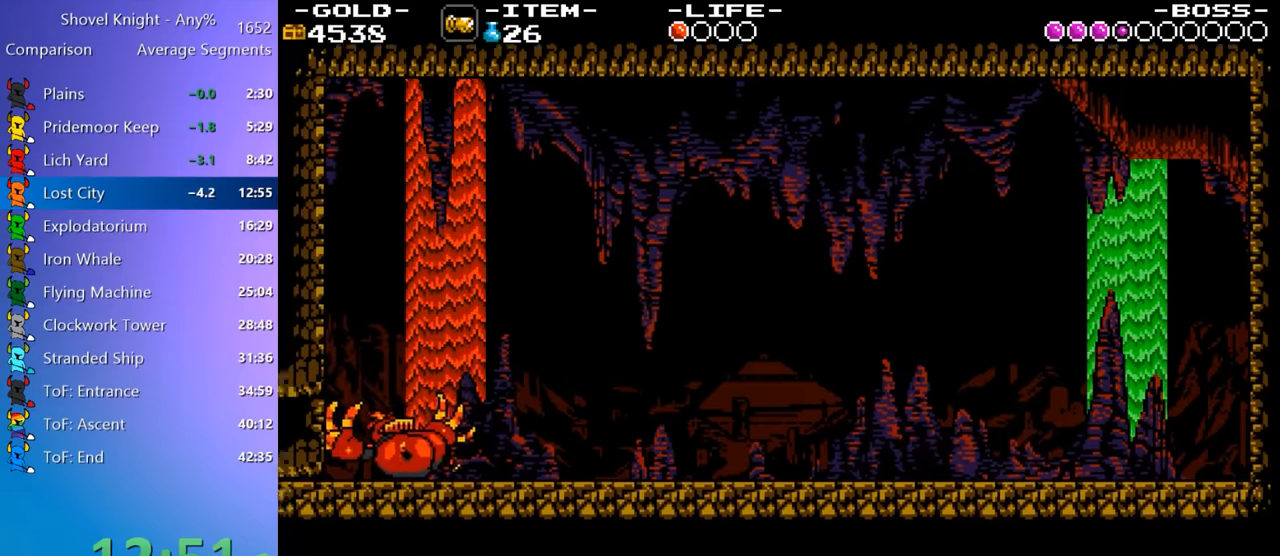
{"keys": ["a", "w"], "events": [[200, "w", "down"], [333, "8", "down"], [466, "8", "up"]]}
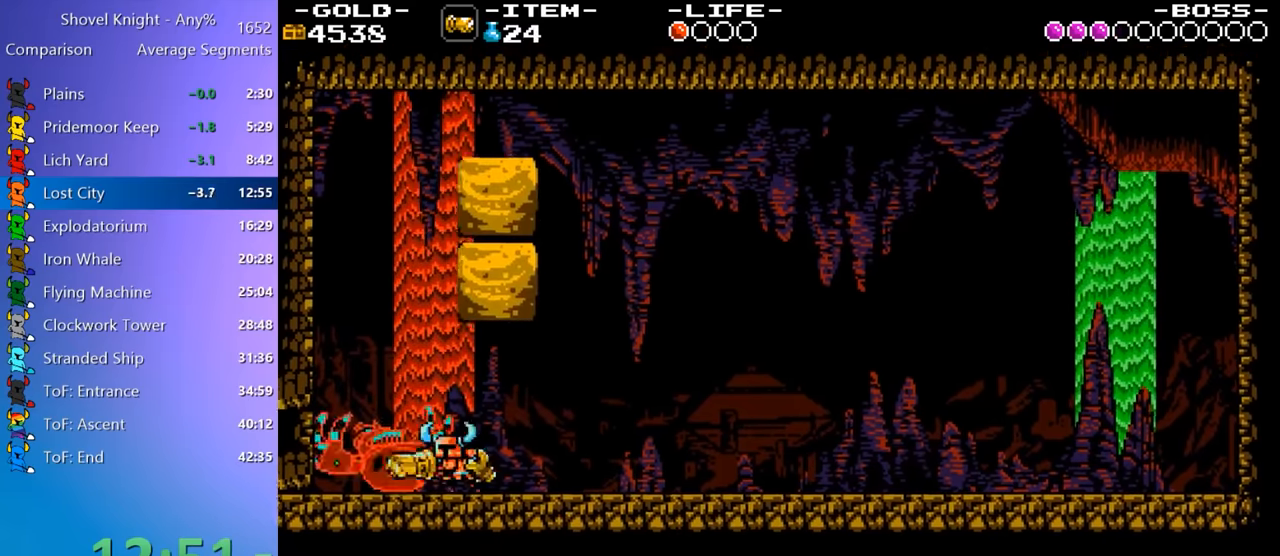
{"keys": ["8", "d"], "events": [[66, "8", "down"], [250, "8", "up"], [250, "w", "up"], [400, "a", "up"], [400, "d", "down"], [483, "8", "down"]]}
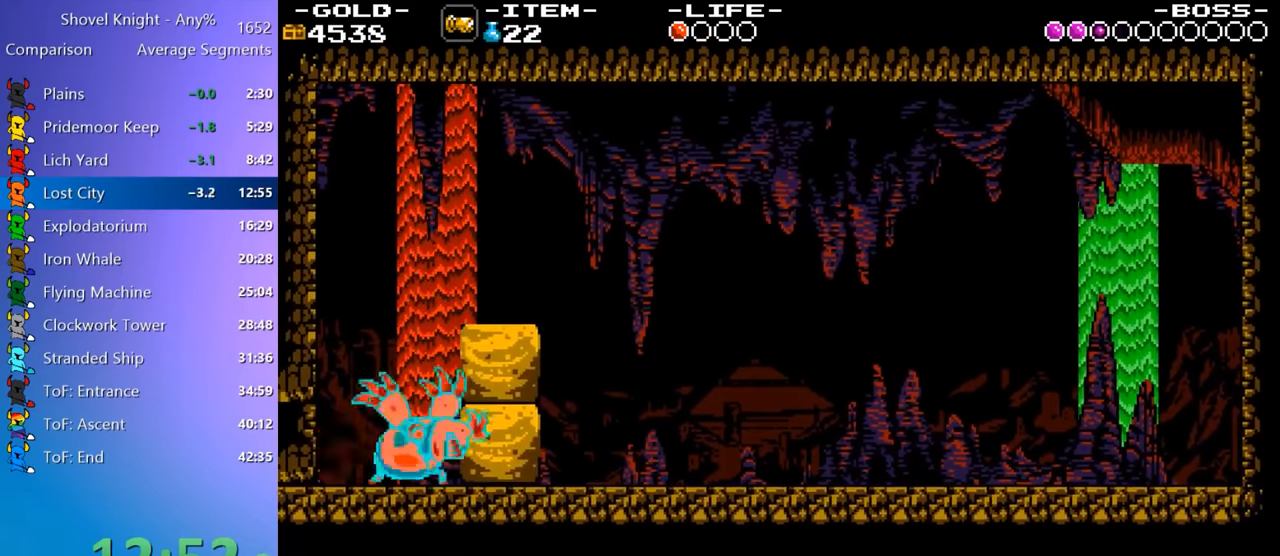
{"keys": ["4", "8"], "events": [[33, "8", "up"], [133, "8", "down"], [183, "8", "up"], [183, "d", "up"], [266, "8", "down"], [316, "8", "up"], [416, "8", "down"], [450, "8", "up"], [500, "4", "down"], [500, "8", "down"]]}
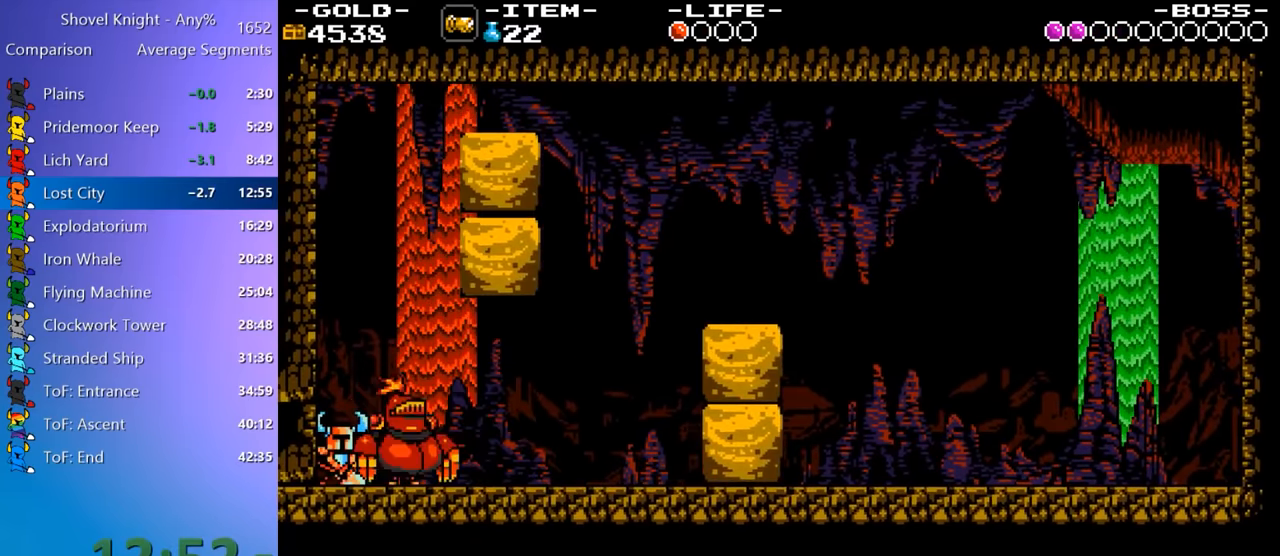
{"keys": [], "events": [[50, "4", "up"], [50, "8", "up"], [150, "4", "down"], [150, "8", "down"], [183, "4", "up"], [183, "8", "up"], [233, "4", "down"], [233, "8", "down"], [333, "4", "up"], [333, "8", "up"], [383, "4", "down"], [383, "8", "down"], [433, "4", "up"], [433, "8", "up"]]}
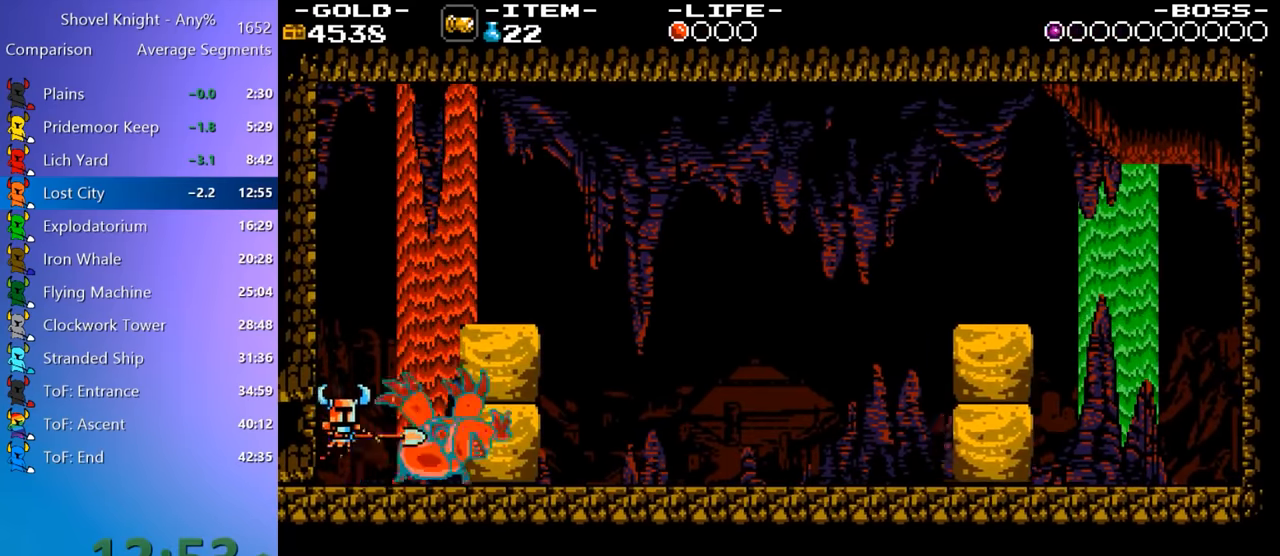
{"keys": ["d"], "events": [[16, "4", "down"], [16, "8", "down"], [16, "d", "down"], [66, "4", "up"], [66, "8", "up"], [166, "4", "down"], [166, "8", "down"], [200, "4", "up"], [200, "8", "up"], [250, "4", "down"], [250, "8", "down"], [250, "d", "up"], [300, "4", "up"], [300, "8", "up"], [350, "d", "down"]]}
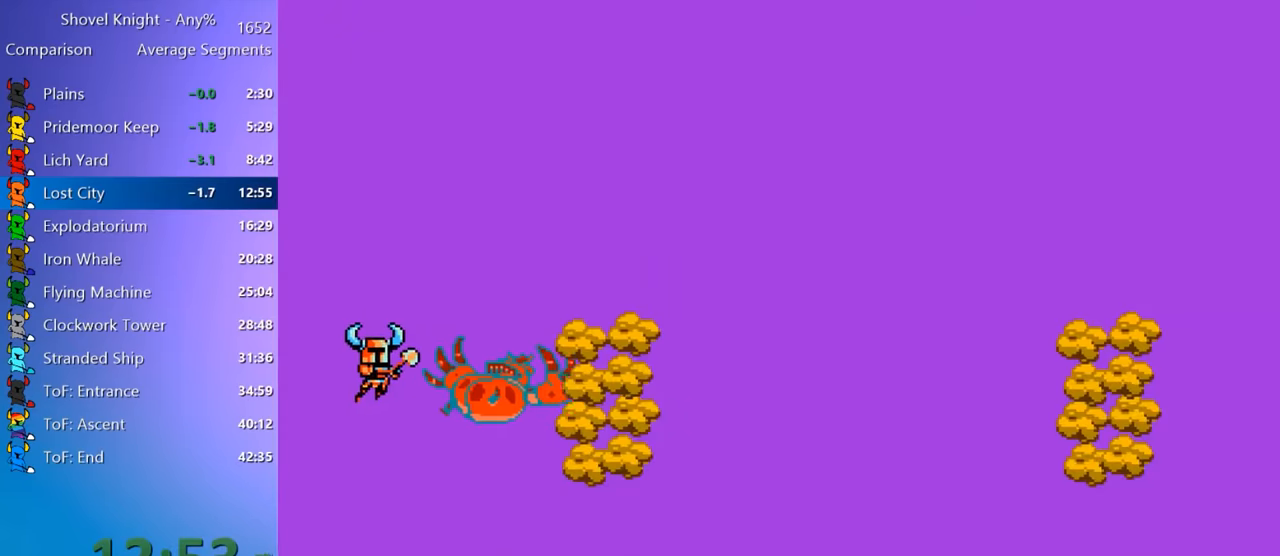
{"keys": [], "events": [[266, "d", "up"]]}
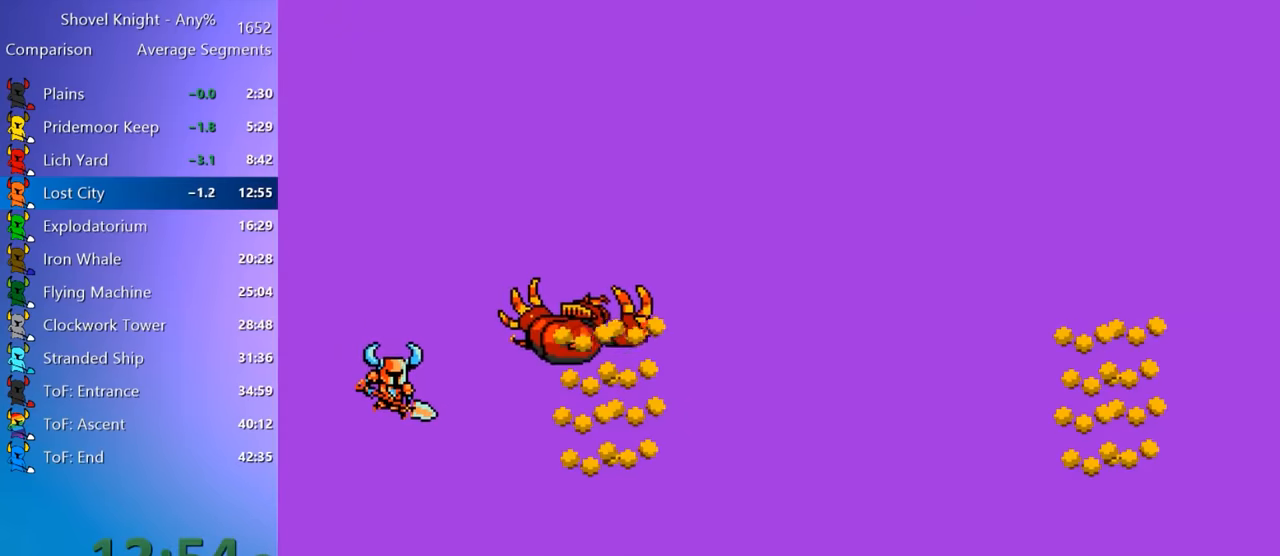
{"keys": [], "events": []}
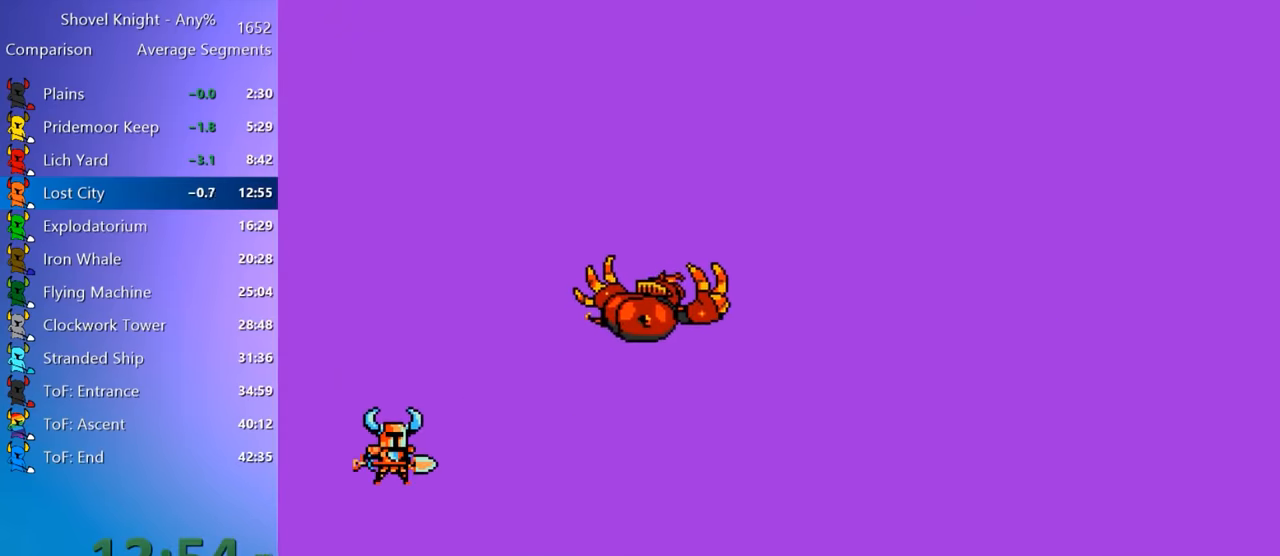
{"keys": [], "events": []}
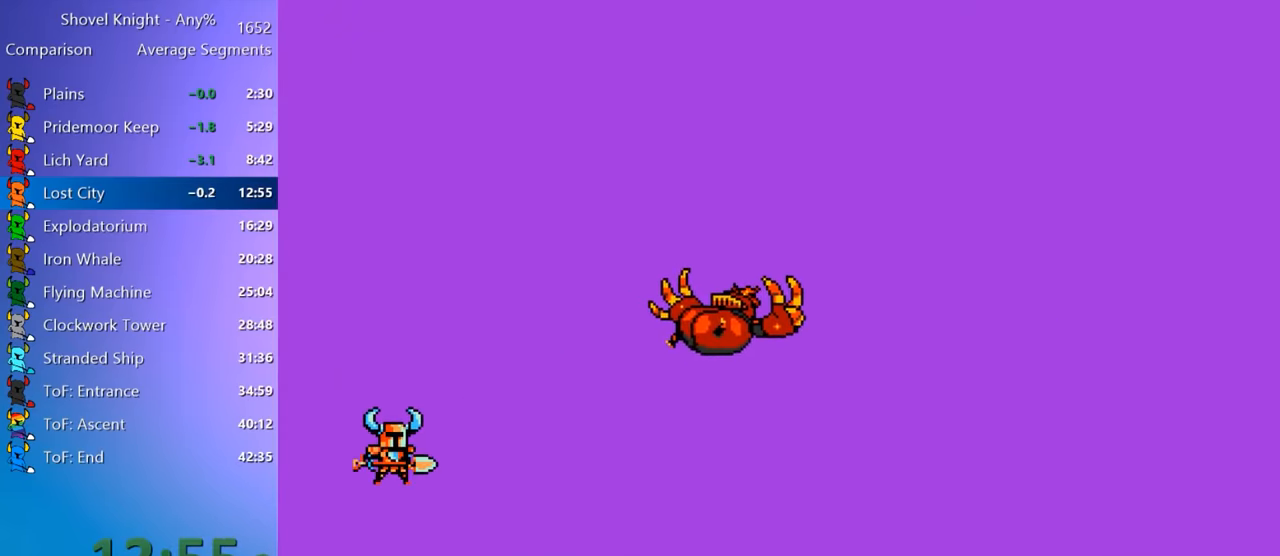
{"keys": [], "events": []}
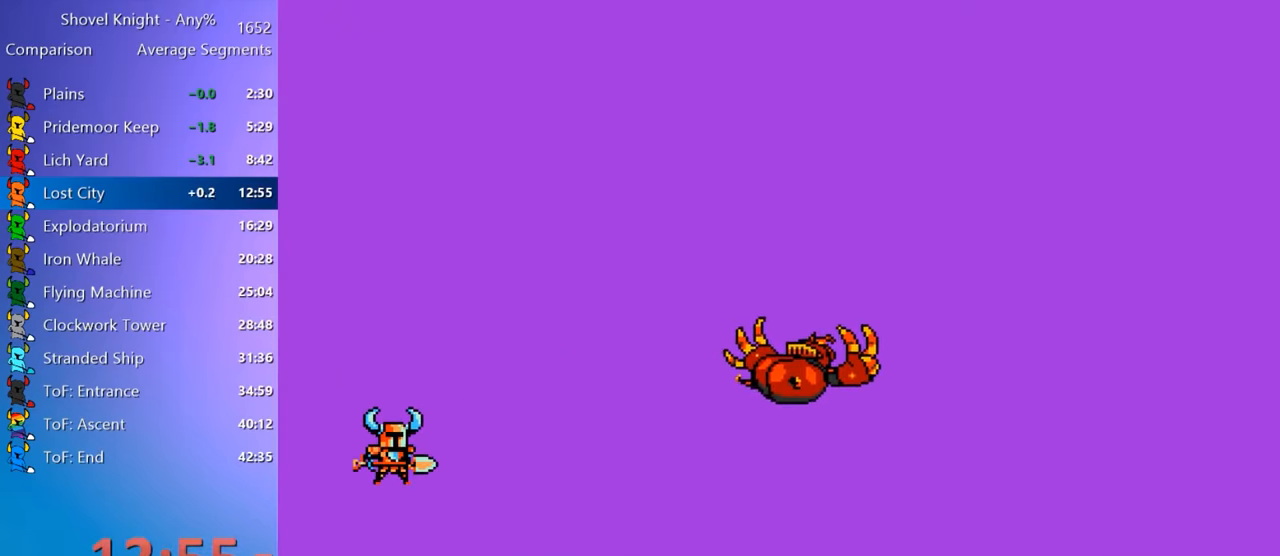
{"keys": ["e"], "events": [[150, "s", "down"], [234, "s", "up"], [334, "e", "down"], [384, "e", "up"], [467, "e", "down"]]}
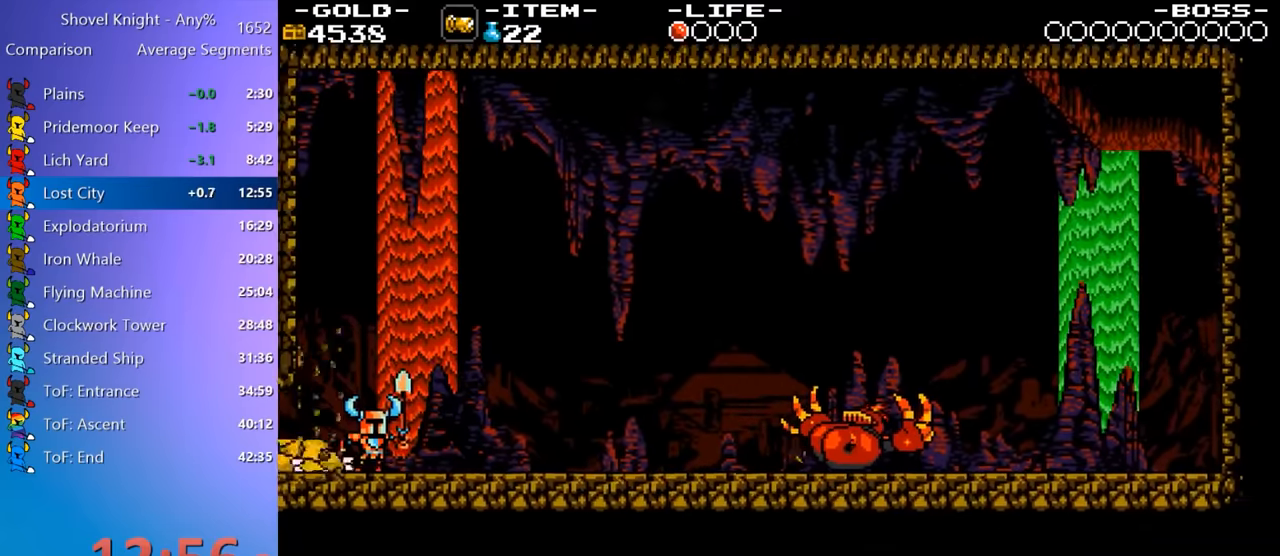
{"keys": [], "events": [[67, "e", "up"]]}
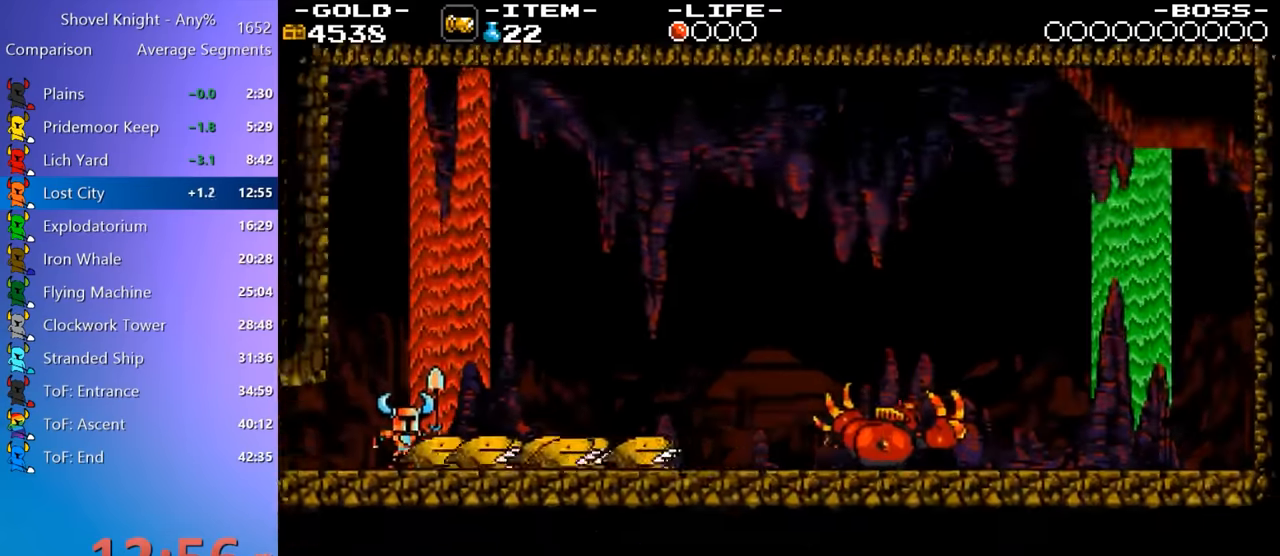
{"keys": [], "events": []}
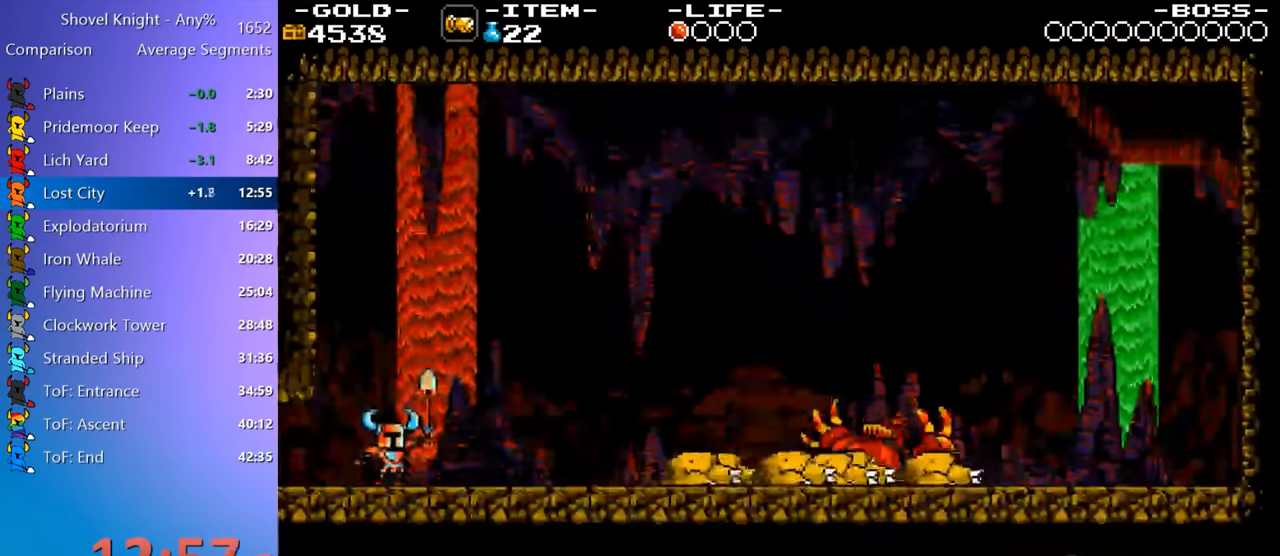
{"keys": [], "events": []}
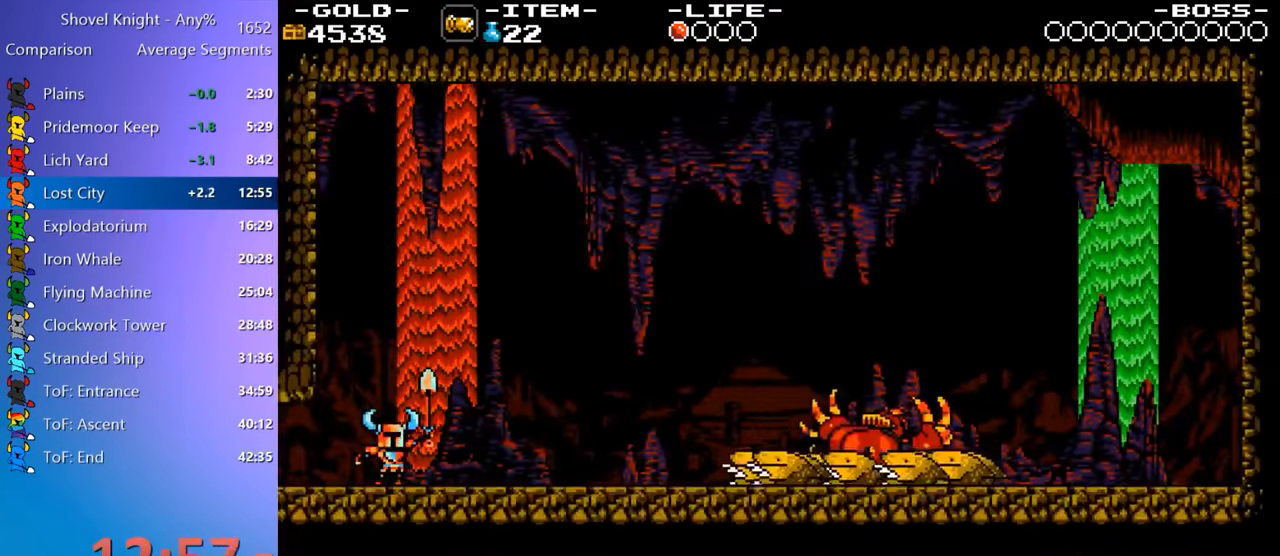
{"keys": [], "events": []}
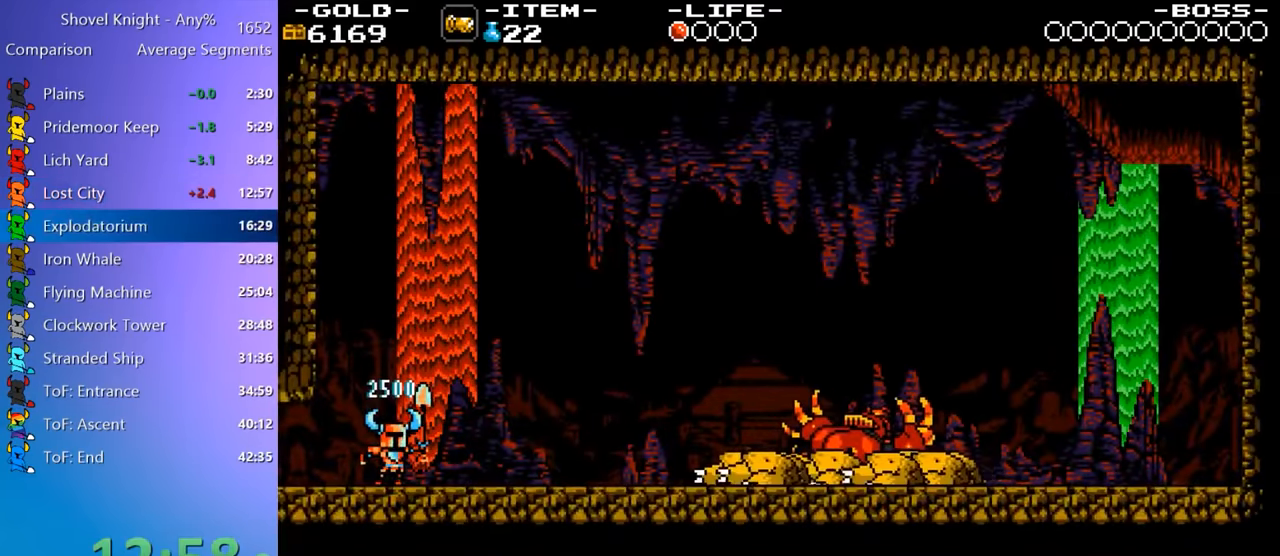
{"keys": [], "events": []}
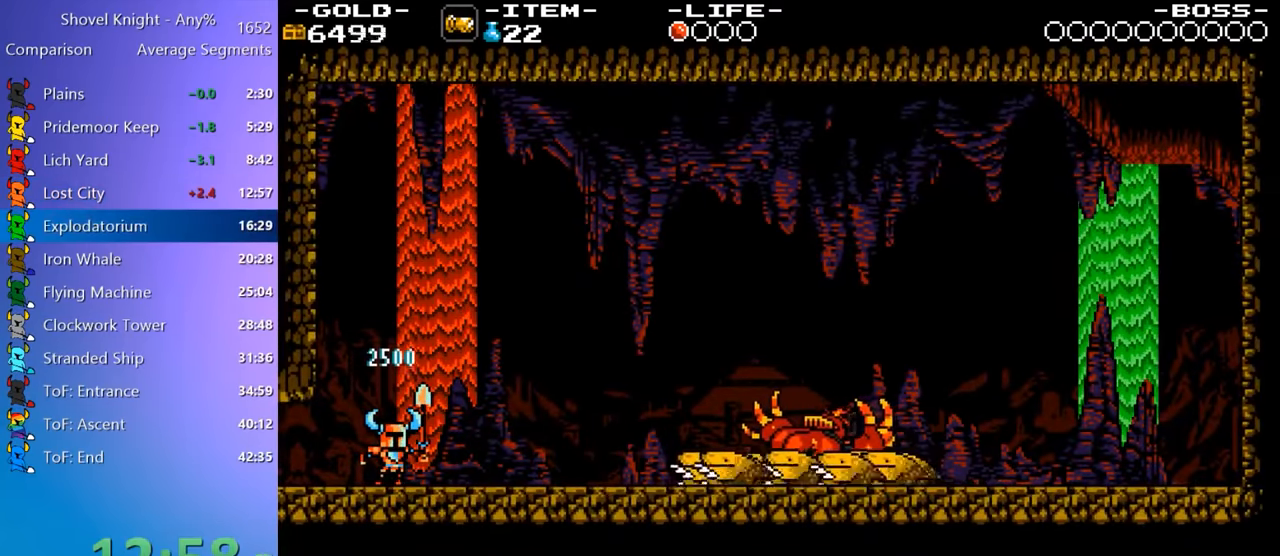
{"keys": [], "events": []}
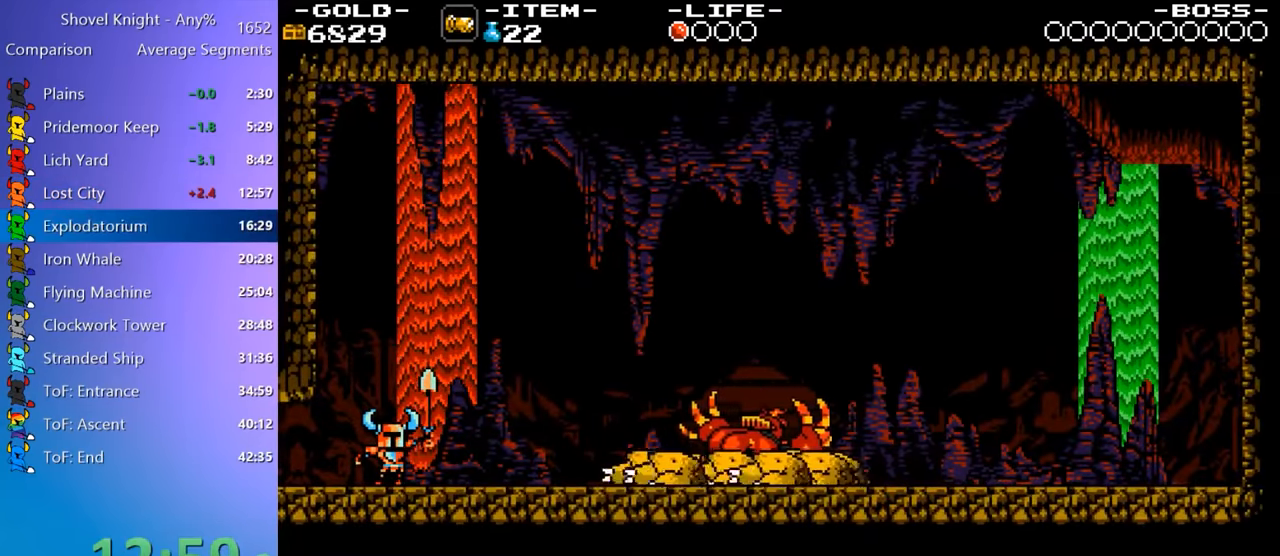
{"keys": [], "events": []}
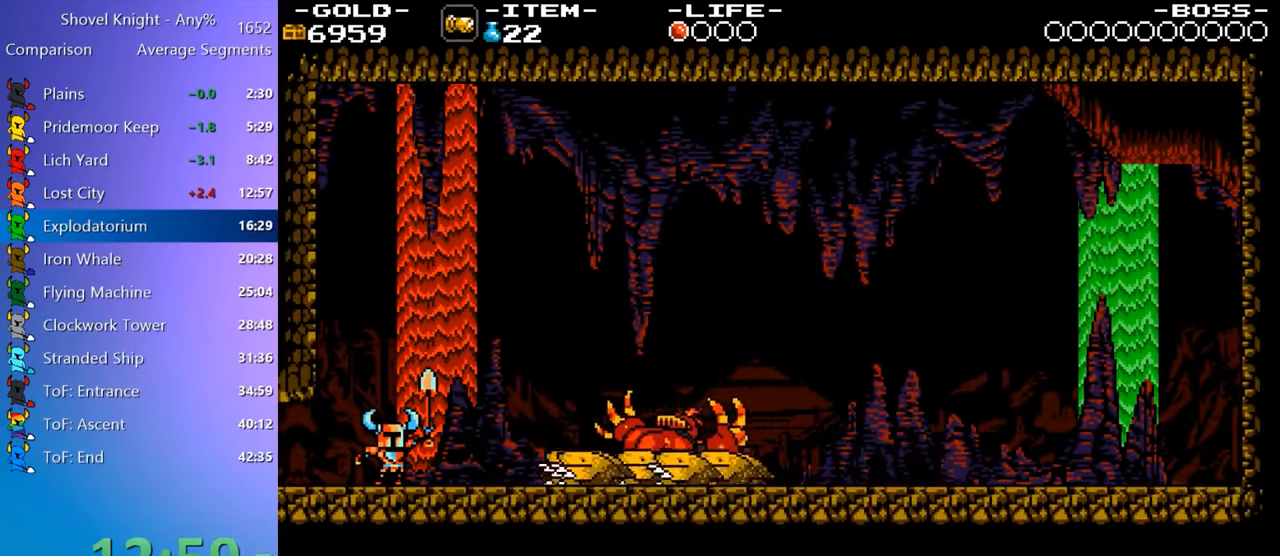
{"keys": [], "events": []}
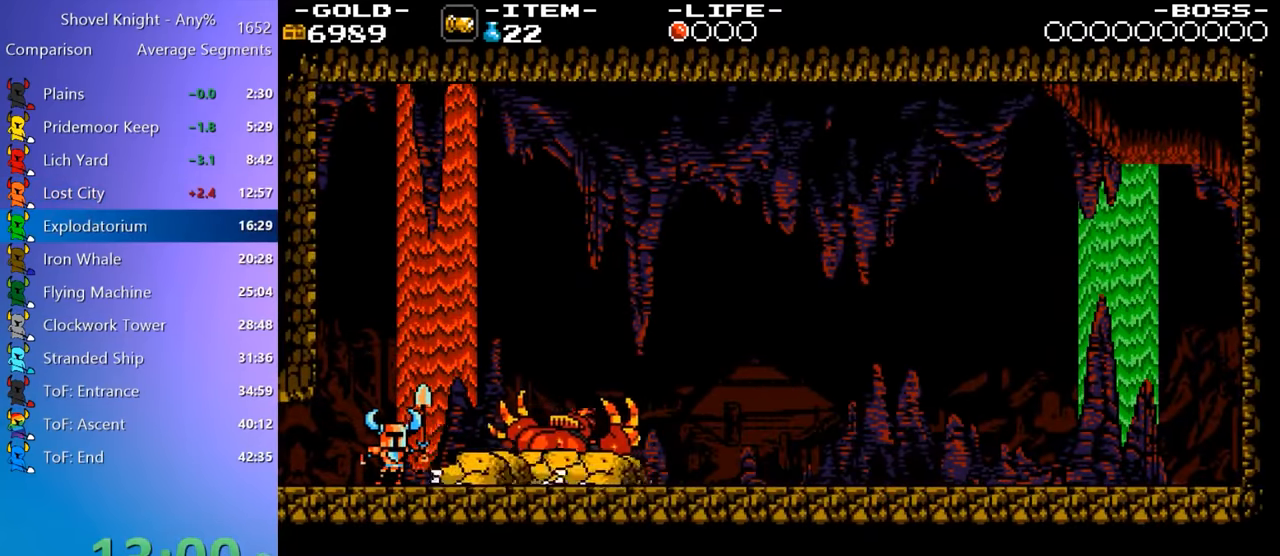
{"keys": [], "events": []}
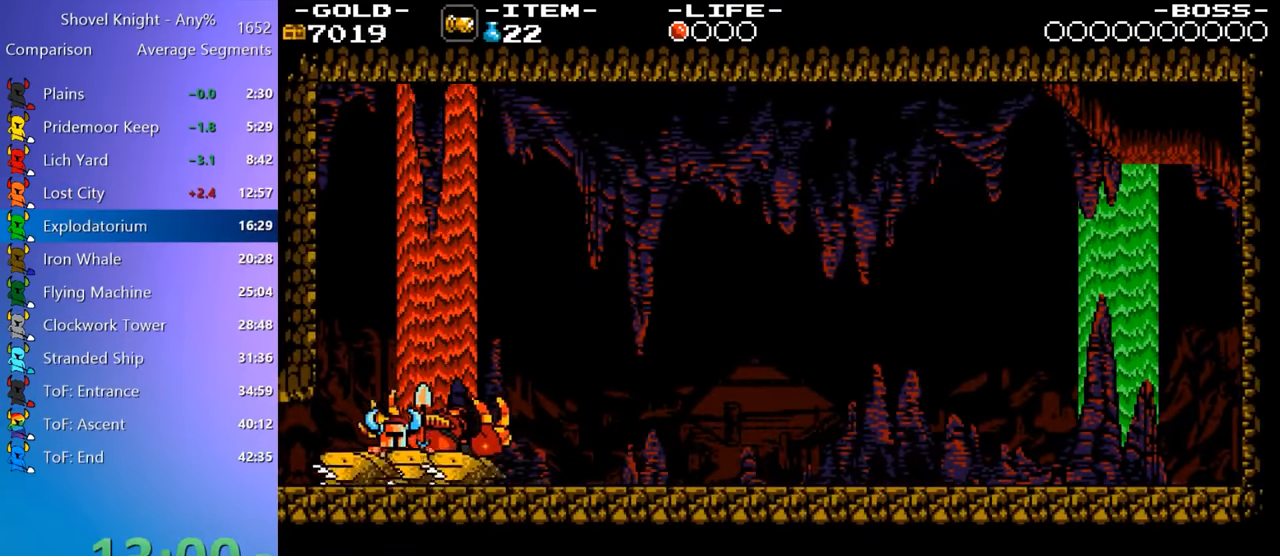
{"keys": [], "events": []}
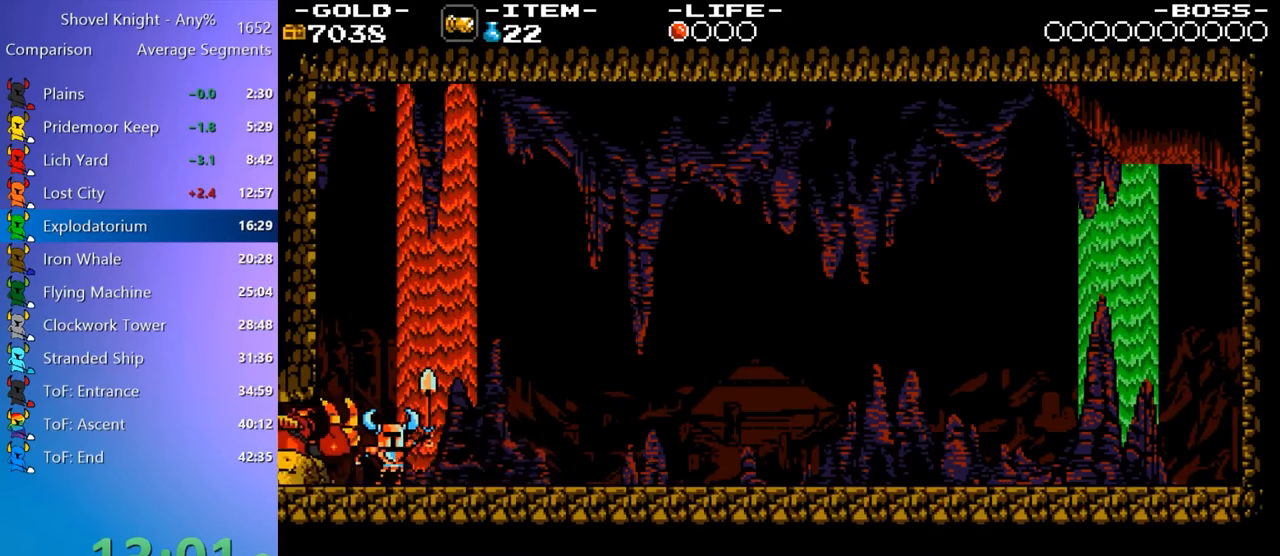
{"keys": [], "events": [[84, "9", "down"], [217, "9", "up"], [367, "9", "down"], [500, "9", "up"]]}
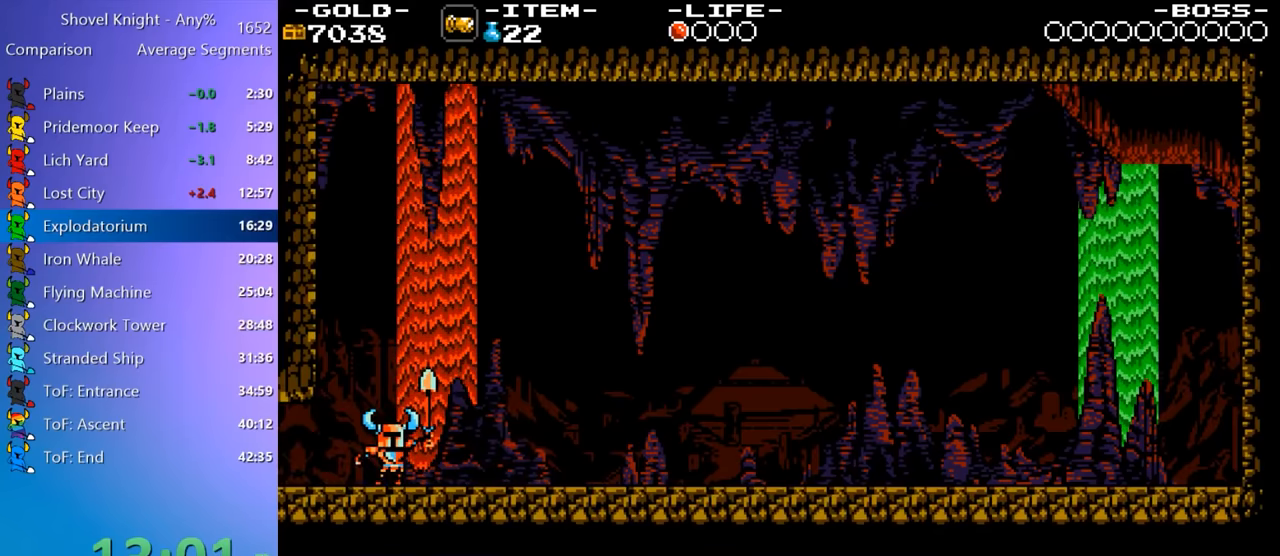
{"keys": ["8"], "events": [[100, "8", "down"], [234, "8", "up"], [384, "8", "down"]]}